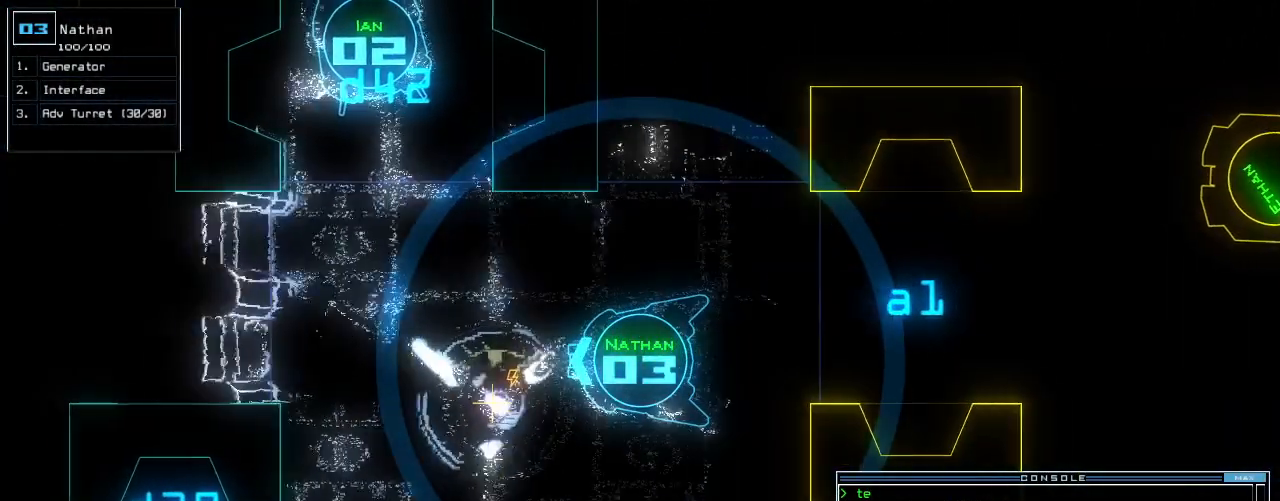
Gameplay with keyboard; each line is a JSON object with the keys held at the frame after it. "events" lists presses ("down") and releases ("up") of ".", "0", "1", "2", "3", "4", "5", "6", "7", "8", "9", "a", "b", "backspace", "c", "caps_lock", "comma", "ctrl_l", "ctrl_r", "d", "down", "e", "equals", "escape", "f", "g", "h", "i", "j", "k", "l", "left", "m", "minus", "n", "o", "p", "q", "quote", "r", "return", "right", "s", "semicolon", "shift_l", "shift_r", "space", "t", "tab", "tilde", "u", "up", "v", "w", "x", "y" and "z" between this image and that frame as [ms after this image, input, new state], when the widget could be followed in between. No other keys are recorded. Mouse input is not recorded.
{"keys": ["up"], "events": [[42, "return", "down"], [83, "up", "up"], [125, "space", "down"], [146, "return", "up"], [229, "space", "up"], [312, "up", "down"]]}
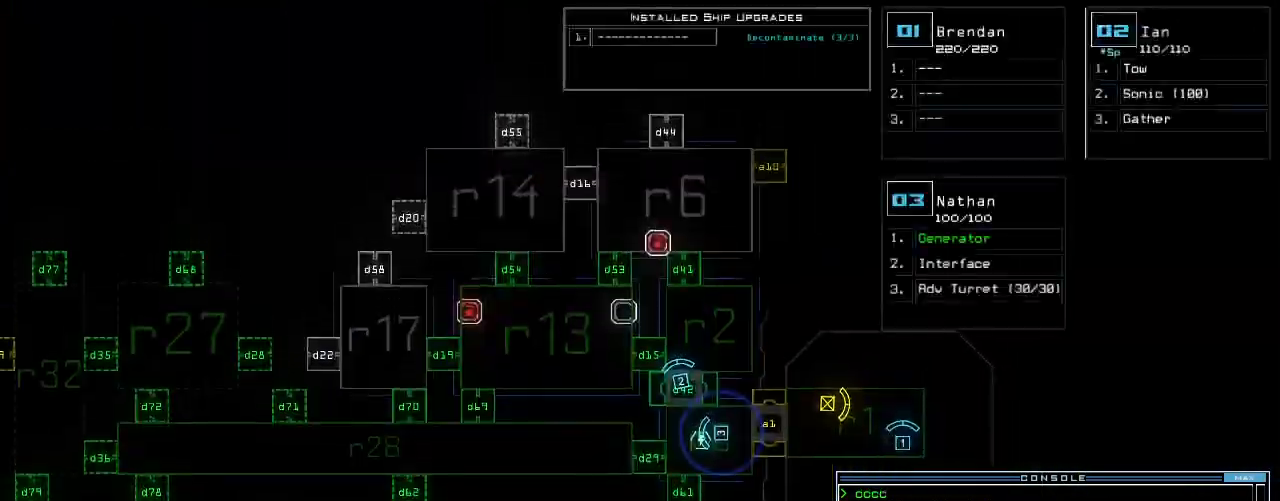
{"keys": [], "events": [[42, "up", "up"]]}
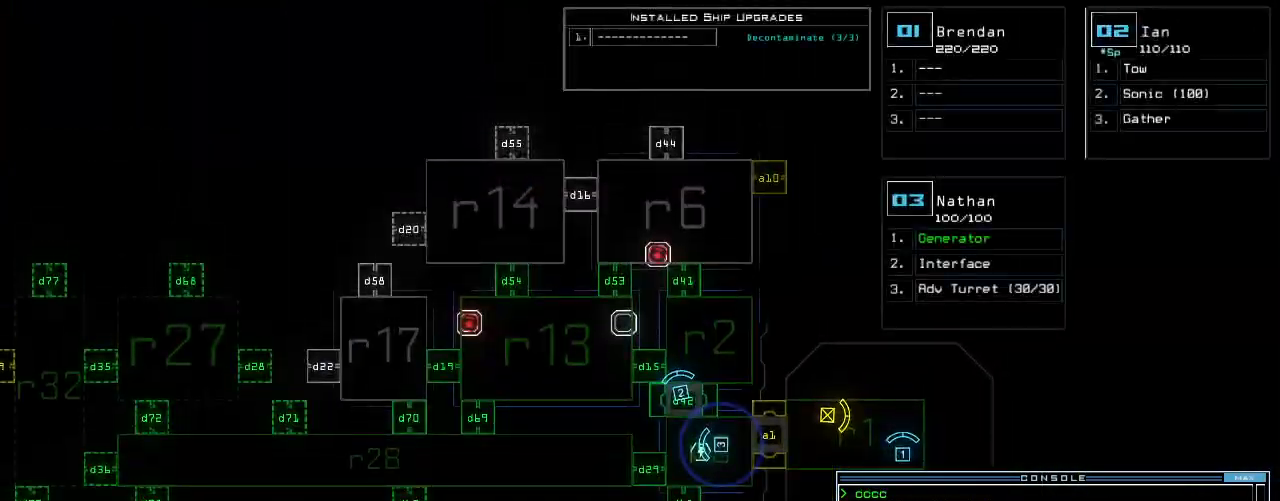
{"keys": ["d", "up"], "events": [[250, "2", "down"], [312, "2", "up"], [312, "up", "down"], [500, "d", "down"]]}
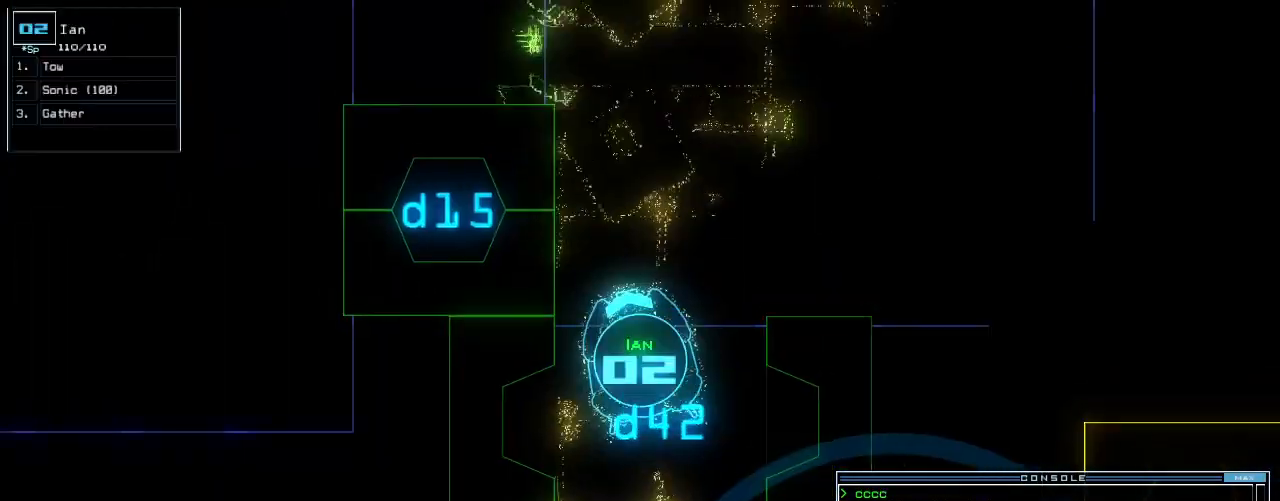
{"keys": ["left"], "events": [[83, "d", "up"], [146, "right", "down"], [208, "right", "up"], [229, "1", "down"], [292, "1", "up"], [312, "left", "down"], [500, "up", "up"]]}
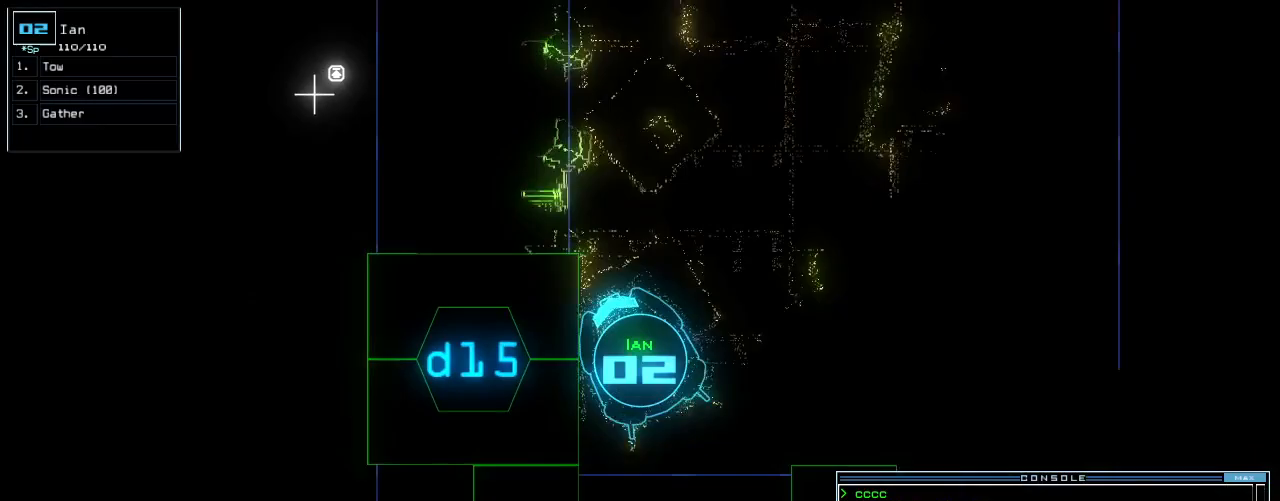
{"keys": ["left", "up"], "events": [[104, "left", "up"], [125, "5", "down"], [146, "return", "down"], [188, "5", "up"], [208, "return", "up"], [333, "up", "down"], [396, "left", "down"]]}
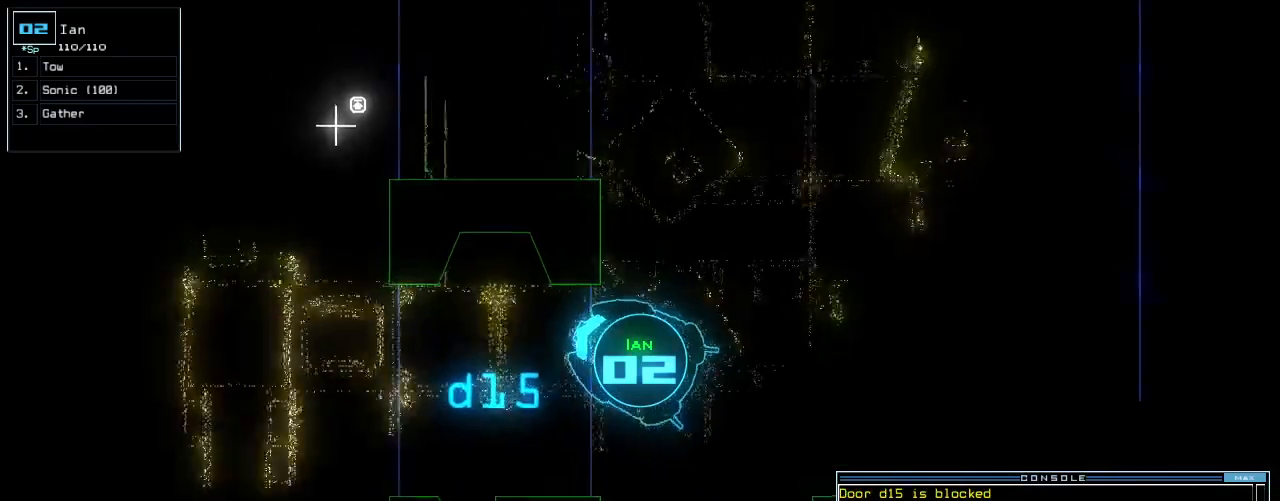
{"keys": ["up"], "events": [[208, "left", "up"], [333, "right", "down"], [438, "right", "up"]]}
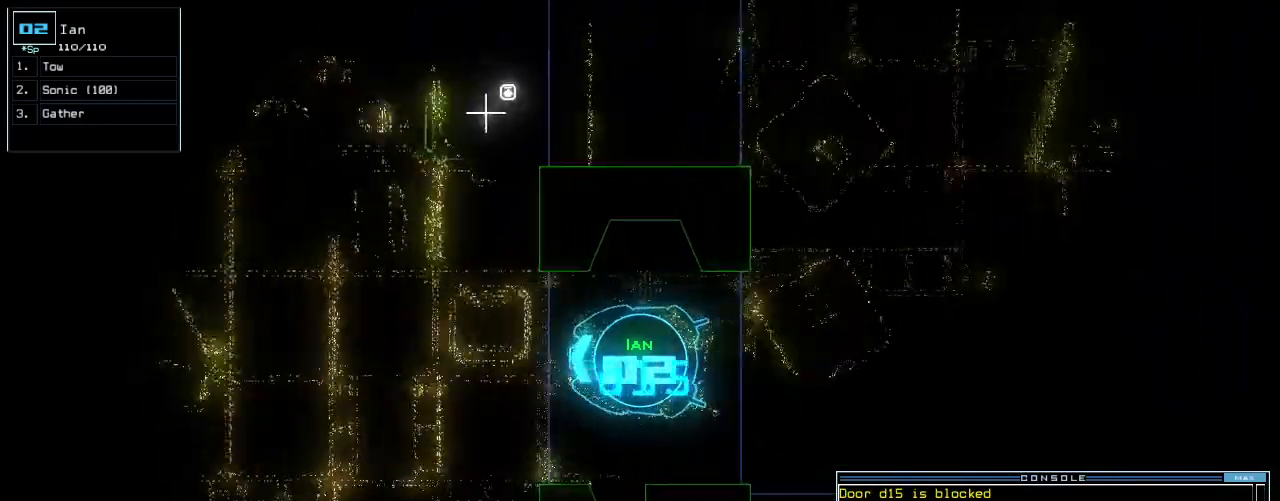
{"keys": ["up"]}
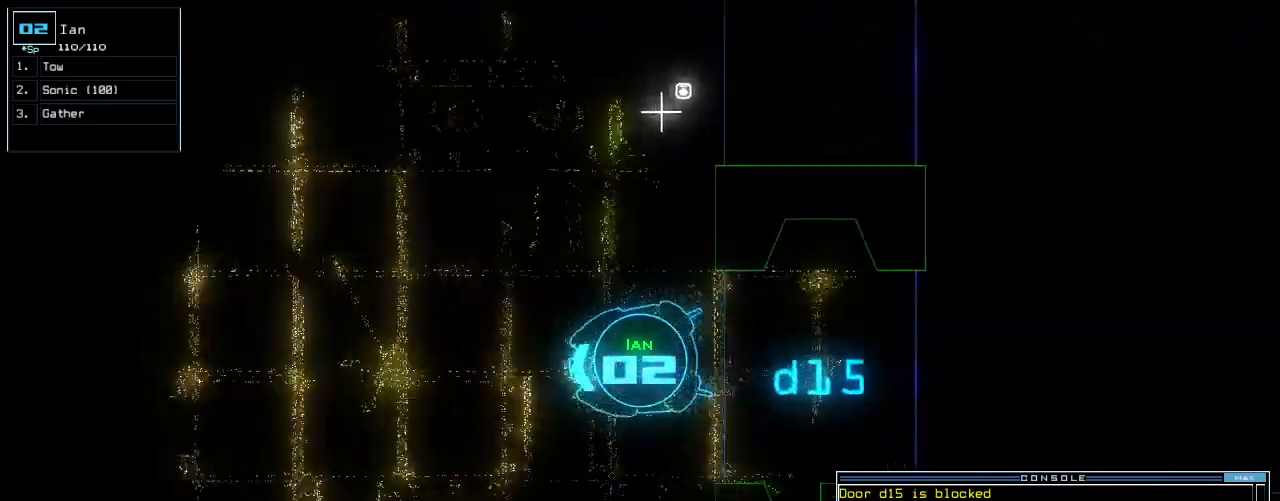
{"keys": ["up"], "events": [[62, "c", "down"], [125, "c", "up"], [167, "c", "down"], [271, "c", "up"]]}
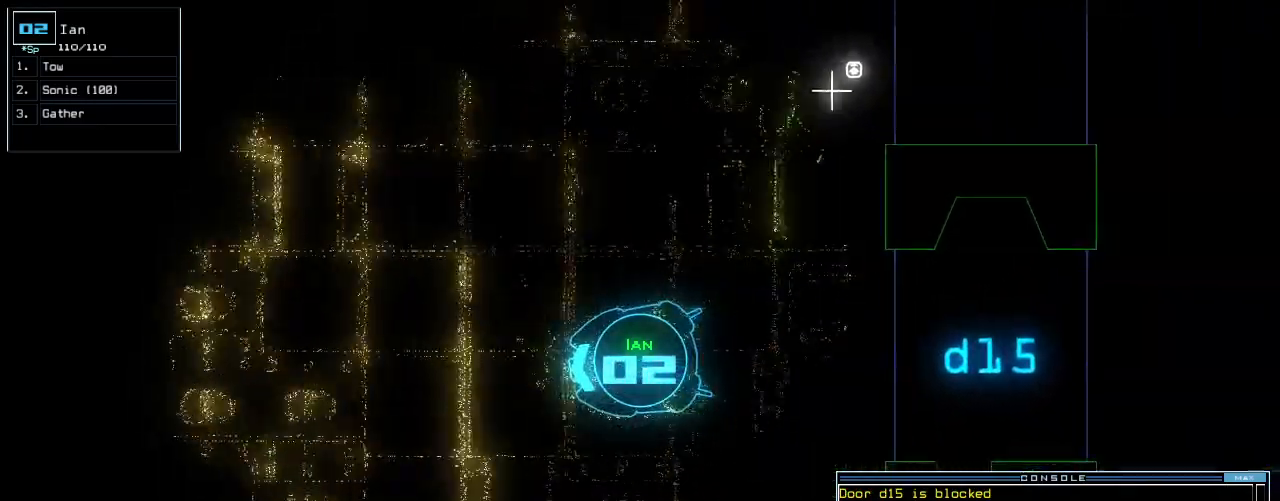
{"keys": ["up"]}
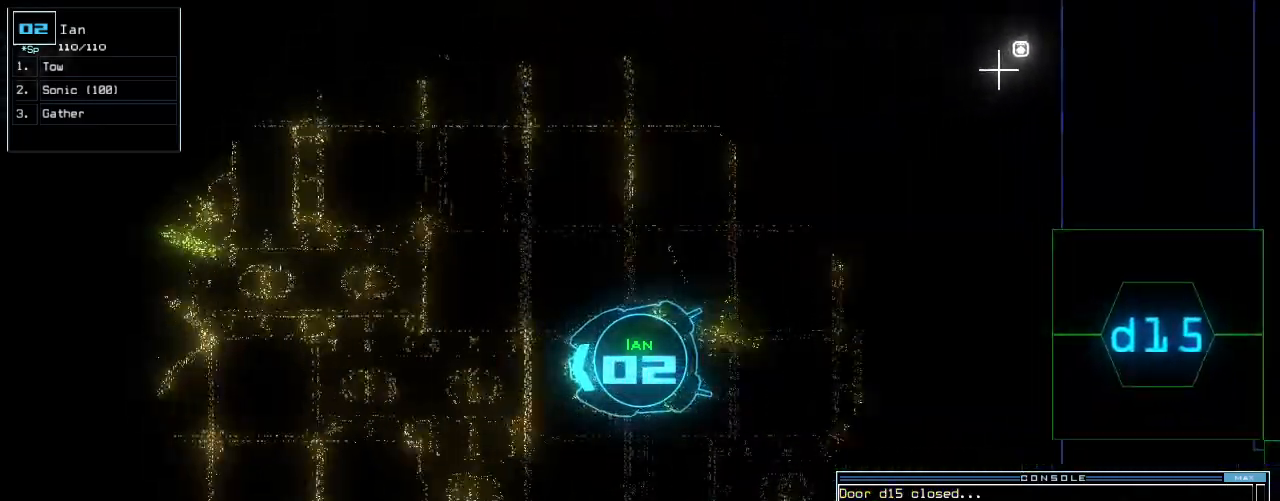
{"keys": ["up"], "events": [[83, "v", "down"], [104, "right", "down"], [146, "v", "up"], [188, "right", "up"], [333, "left", "down"], [438, "left", "up"]]}